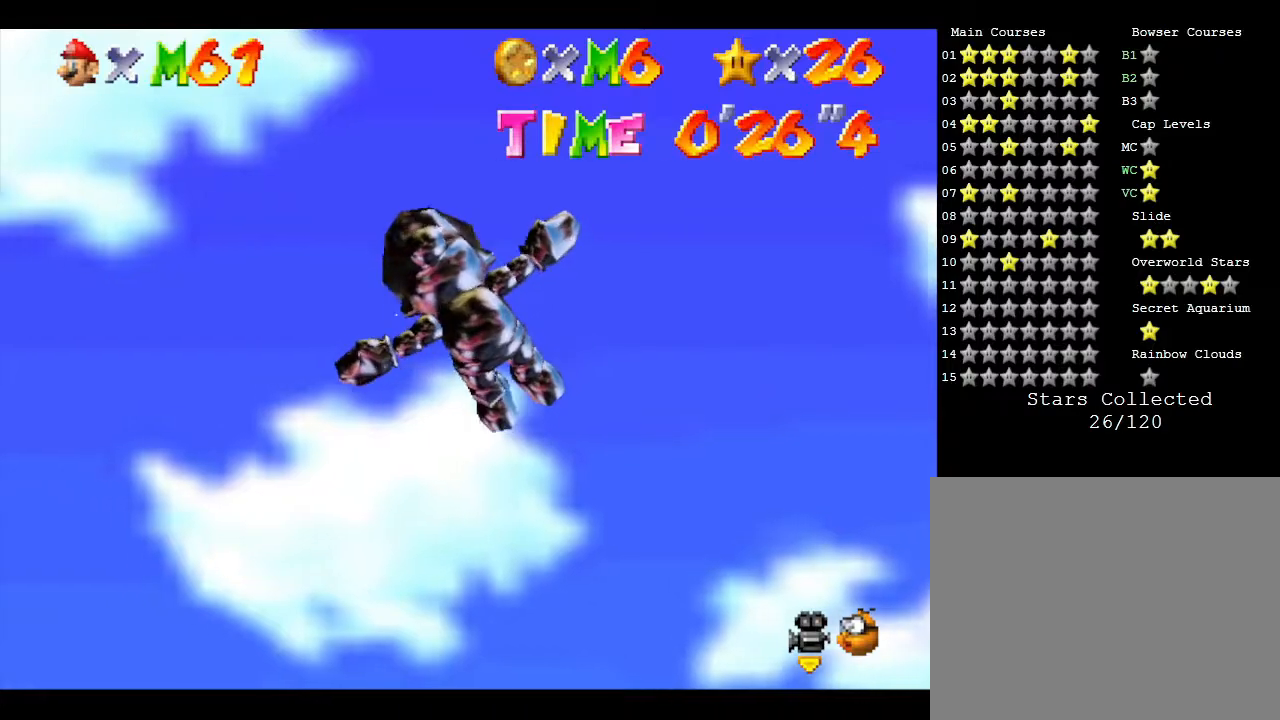
Gameplay with a controller (Nintendo layout); each line is a JSON object with the inputs held at the frame after it. "events" lists button and stick changes between this image and that frame as [ms after this image, input, new state], when the widget could be followed in between. Not read: L3 R3.
{"buttons": [], "left_stick": "right", "events": []}
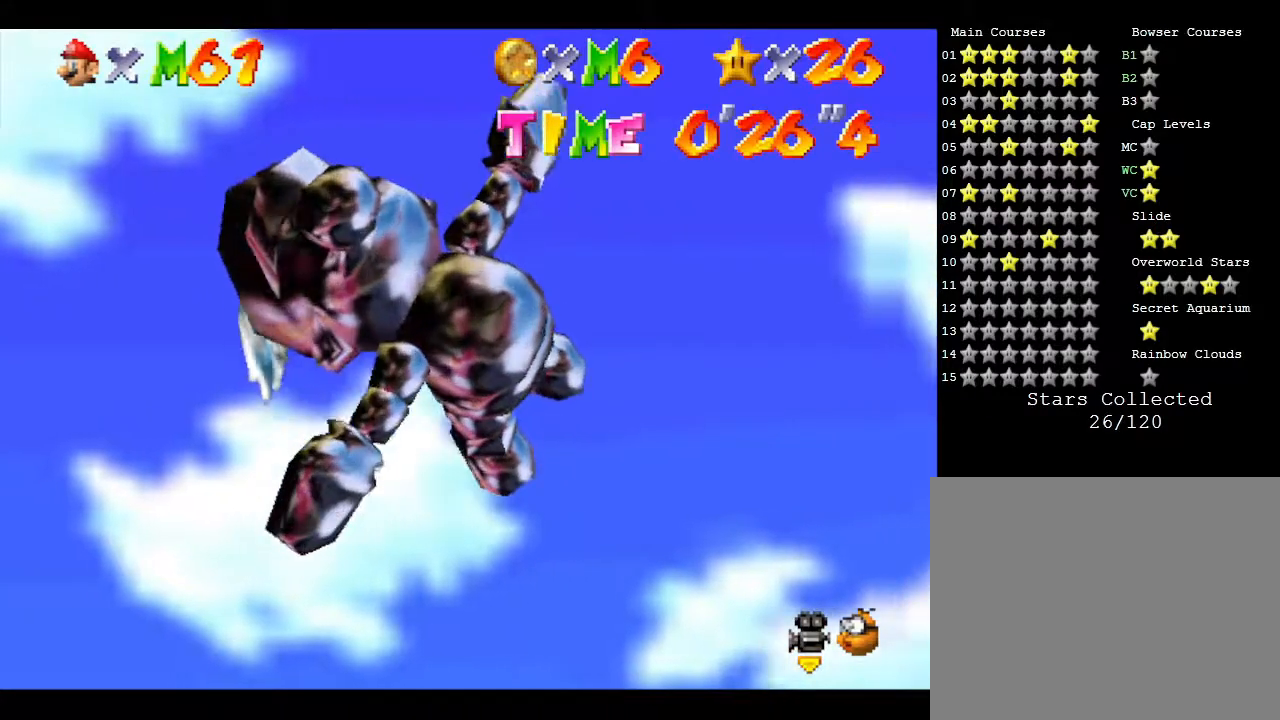
{"buttons": [], "left_stick": "right", "events": []}
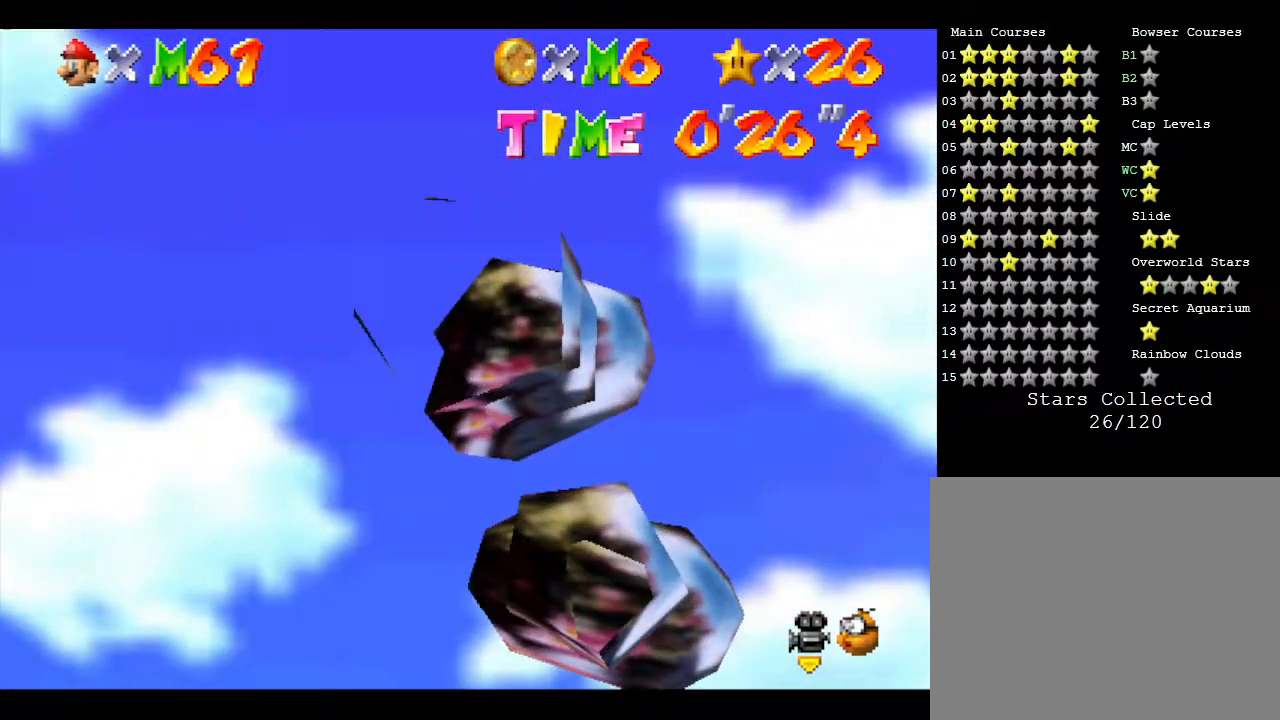
{"buttons": [], "left_stick": "right", "events": []}
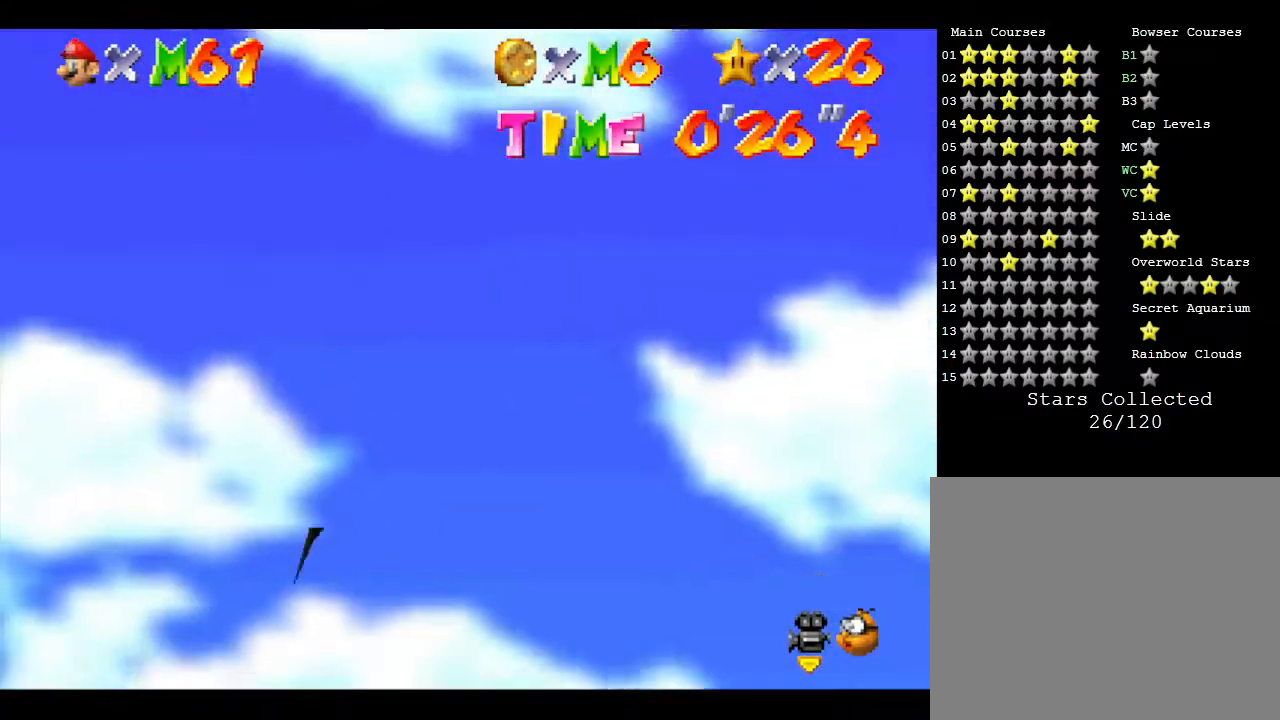
{"buttons": [], "left_stick": "right", "events": []}
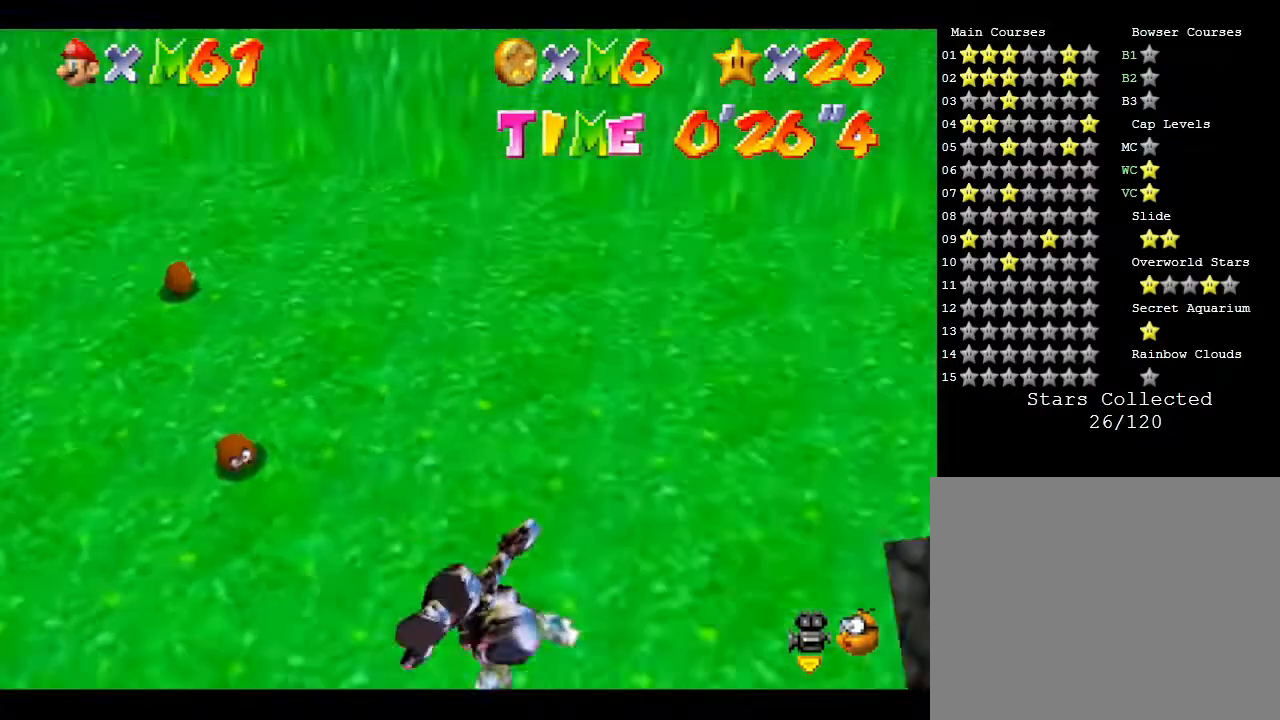
{"buttons": [], "left_stick": "right", "events": []}
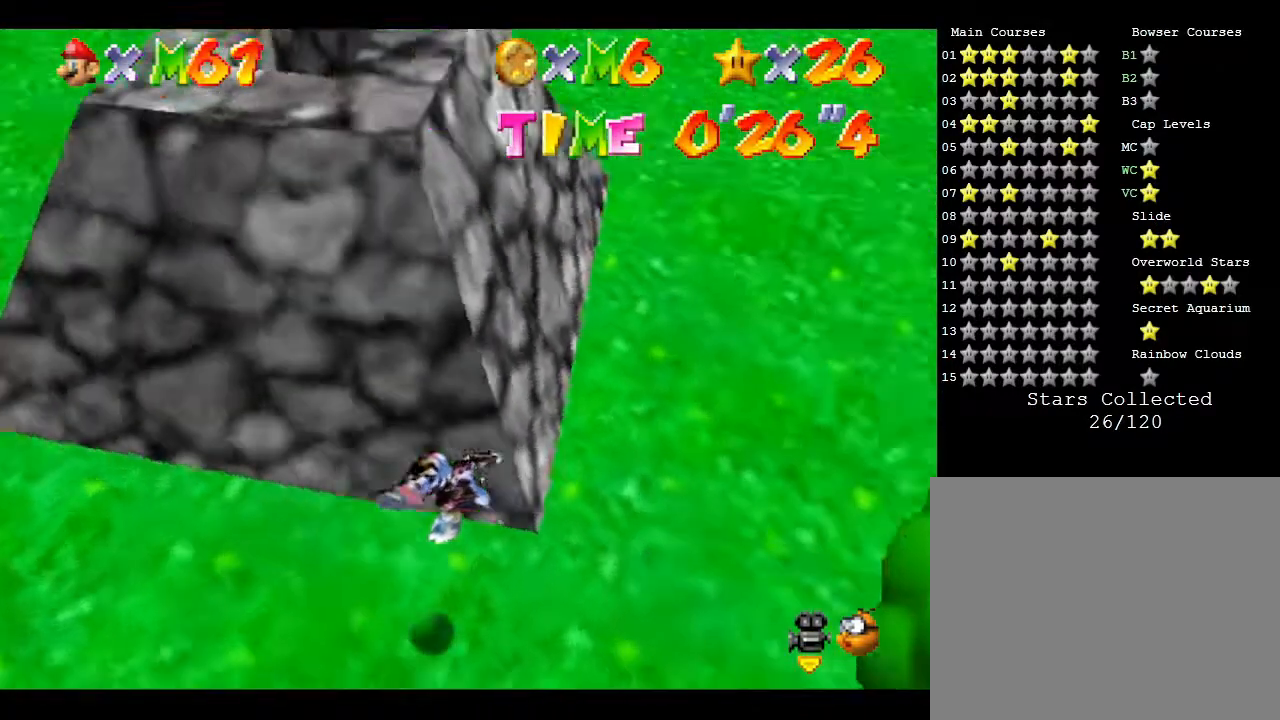
{"buttons": [], "left_stick": "down-right", "events": [[467, "left_stick", "down-right"]]}
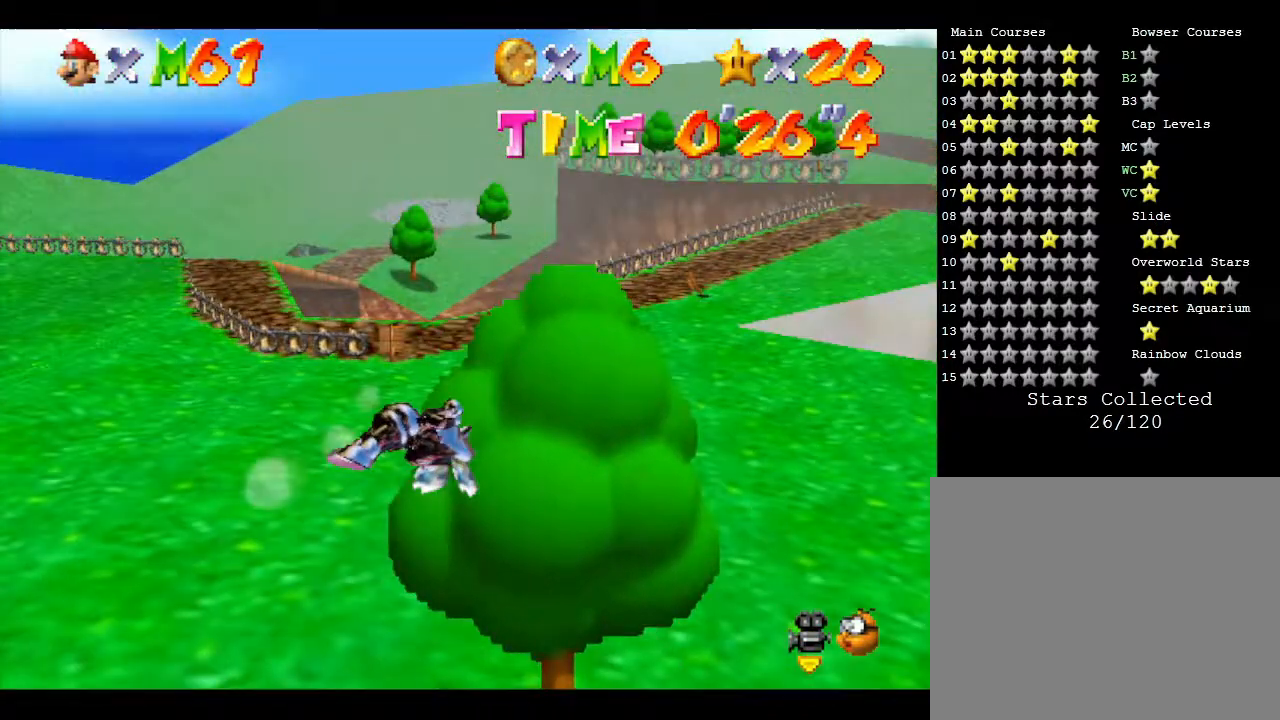
{"buttons": [], "left_stick": "down-left", "events": [[67, "left_stick", "down"], [450, "left_stick", "down-left"]]}
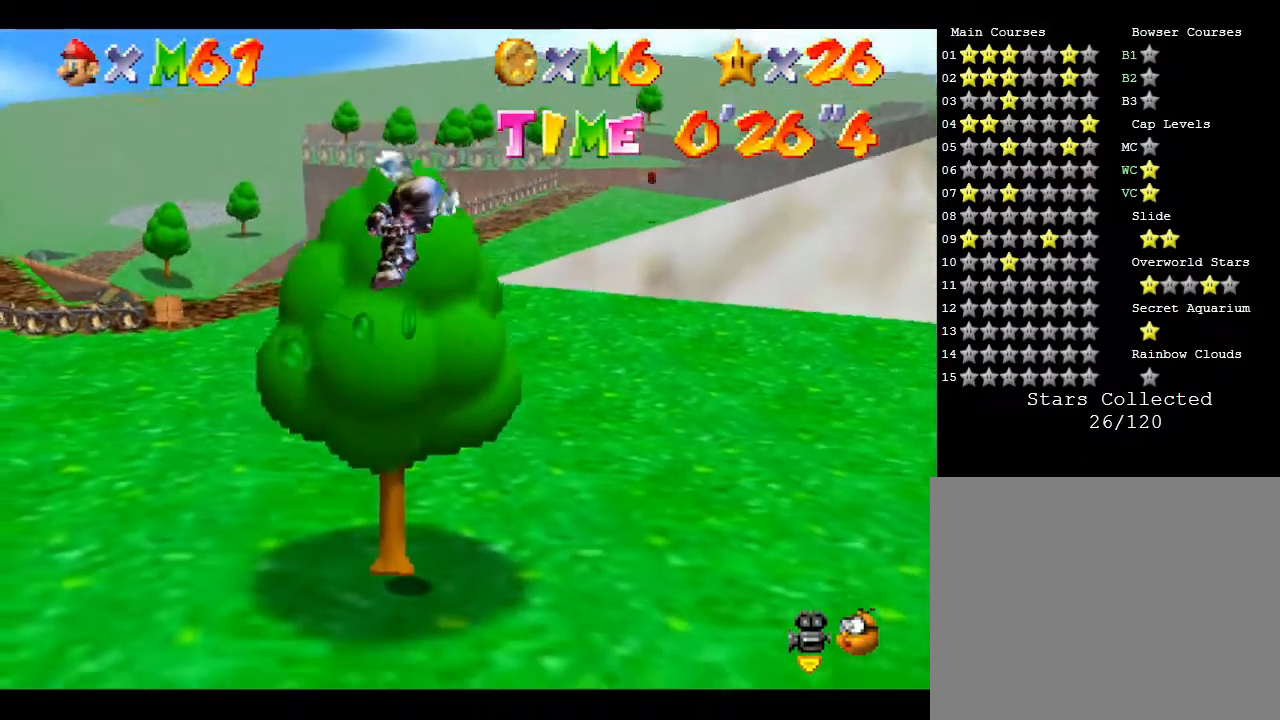
{"buttons": [], "left_stick": "center", "events": [[183, "left_stick", "center"]]}
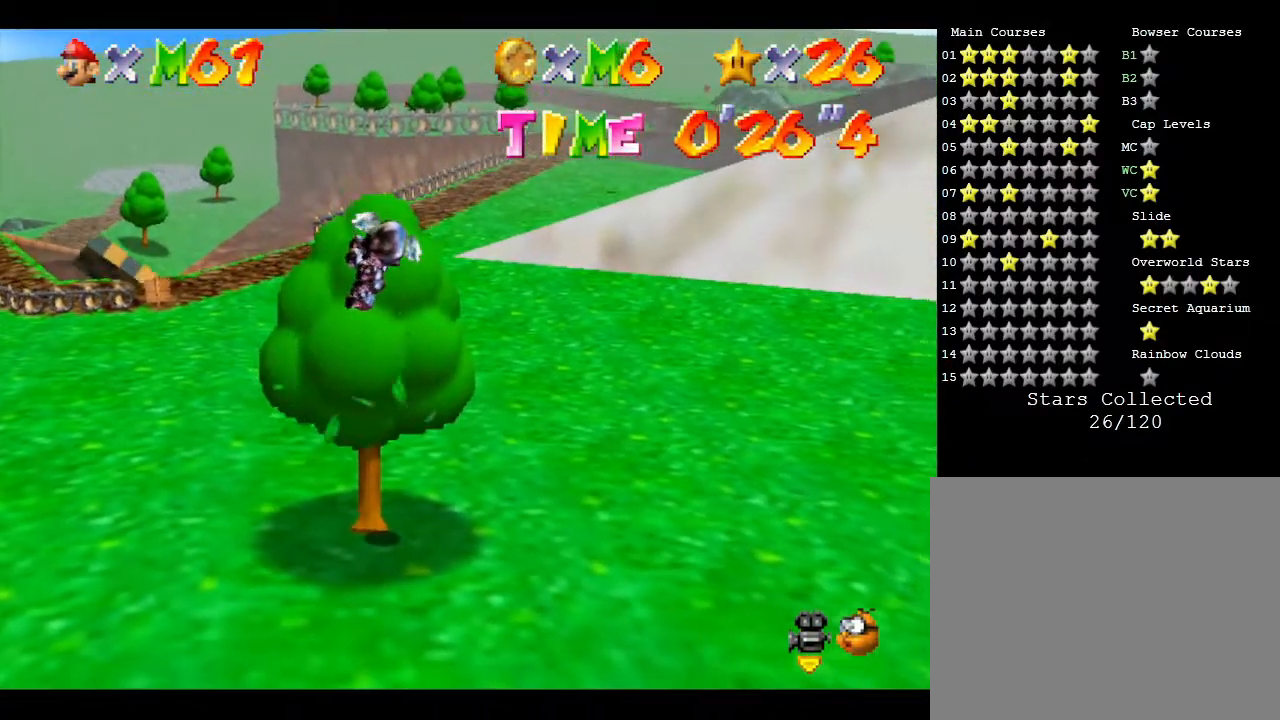
{"buttons": ["A"], "left_stick": "center", "events": [[150, "A", "down"]]}
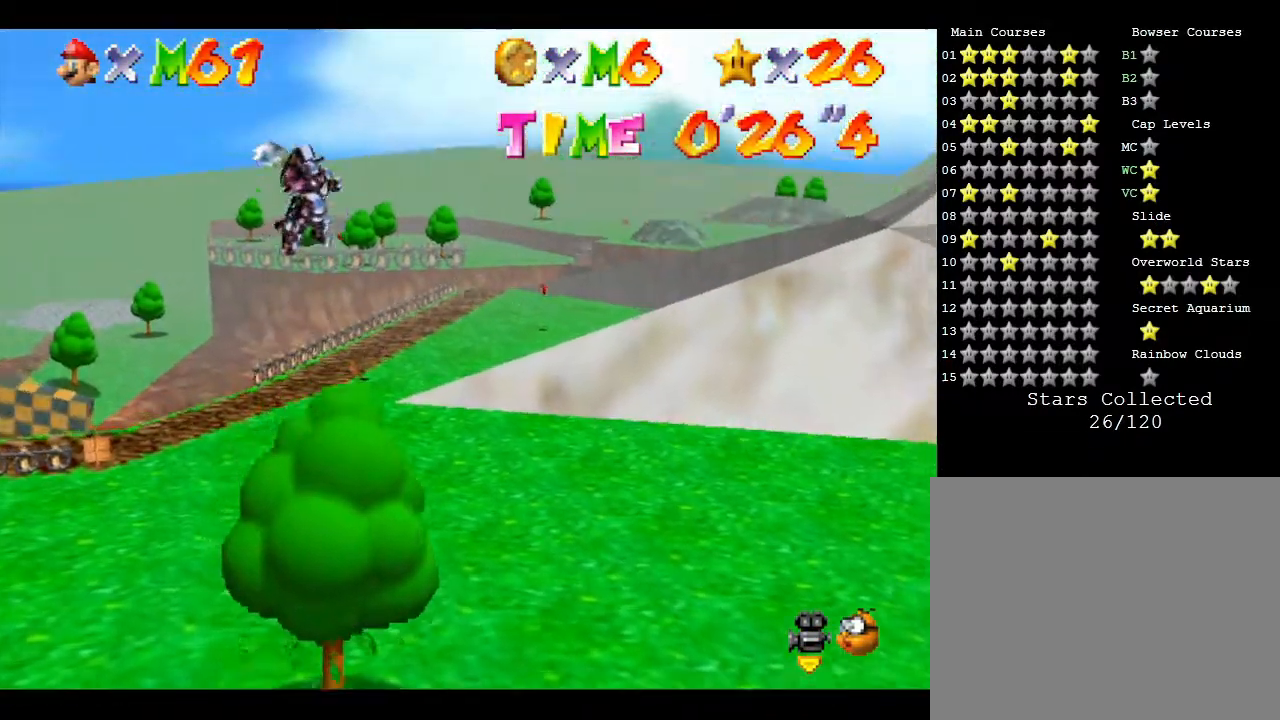
{"buttons": ["A"], "left_stick": "center", "events": [[283, "left_stick", "down-left"], [467, "left_stick", "center"]]}
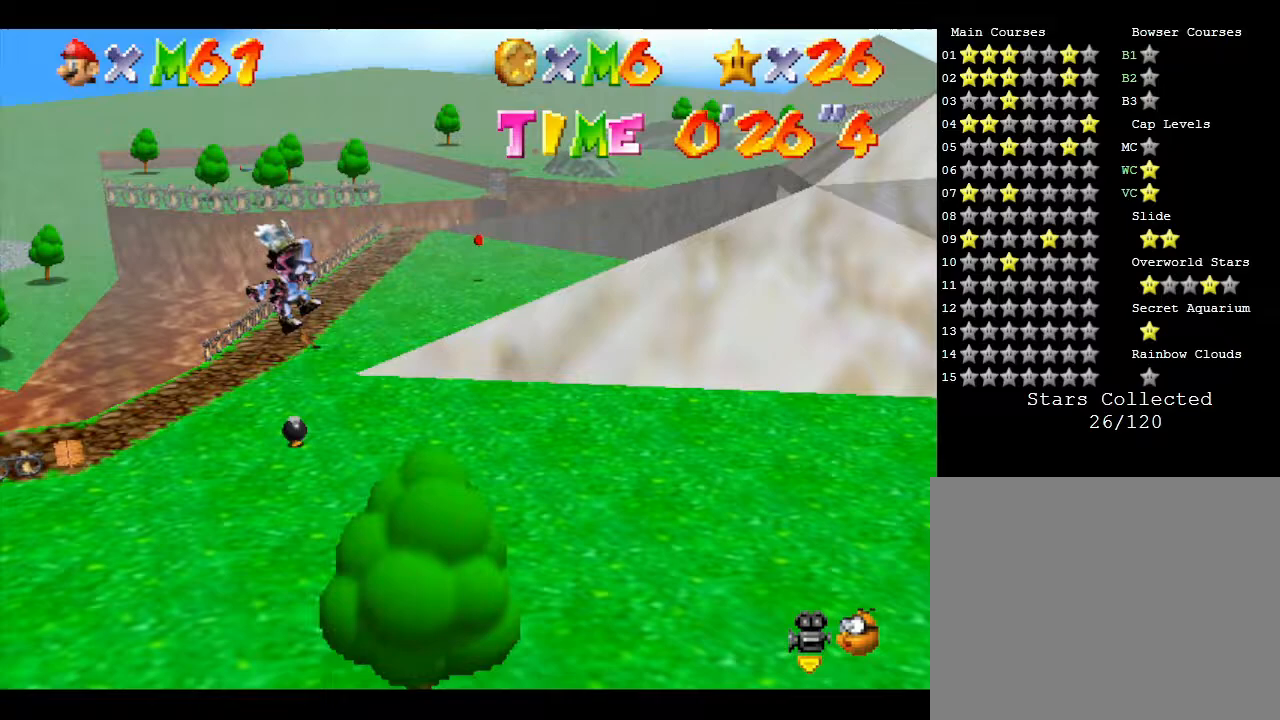
{"buttons": [], "left_stick": "up", "events": [[250, "A", "up"], [250, "left_stick", "up"]]}
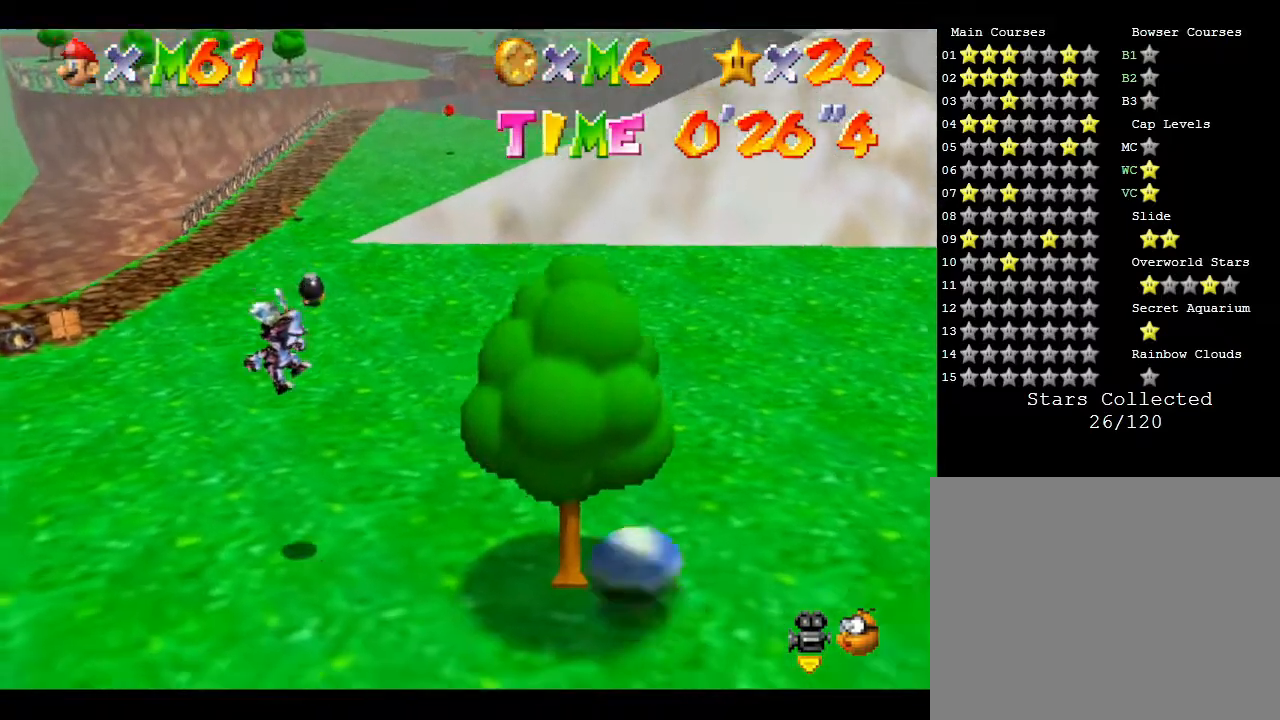
{"buttons": [], "left_stick": "up", "events": []}
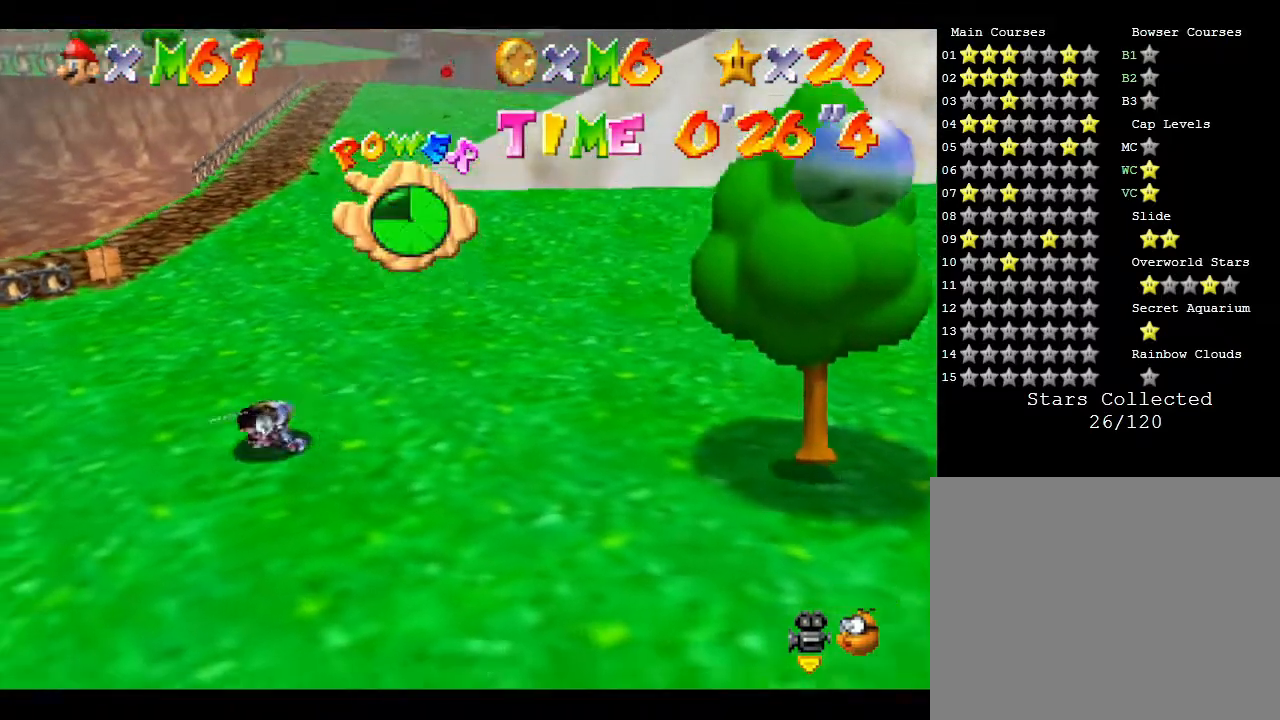
{"buttons": [], "left_stick": "up", "events": []}
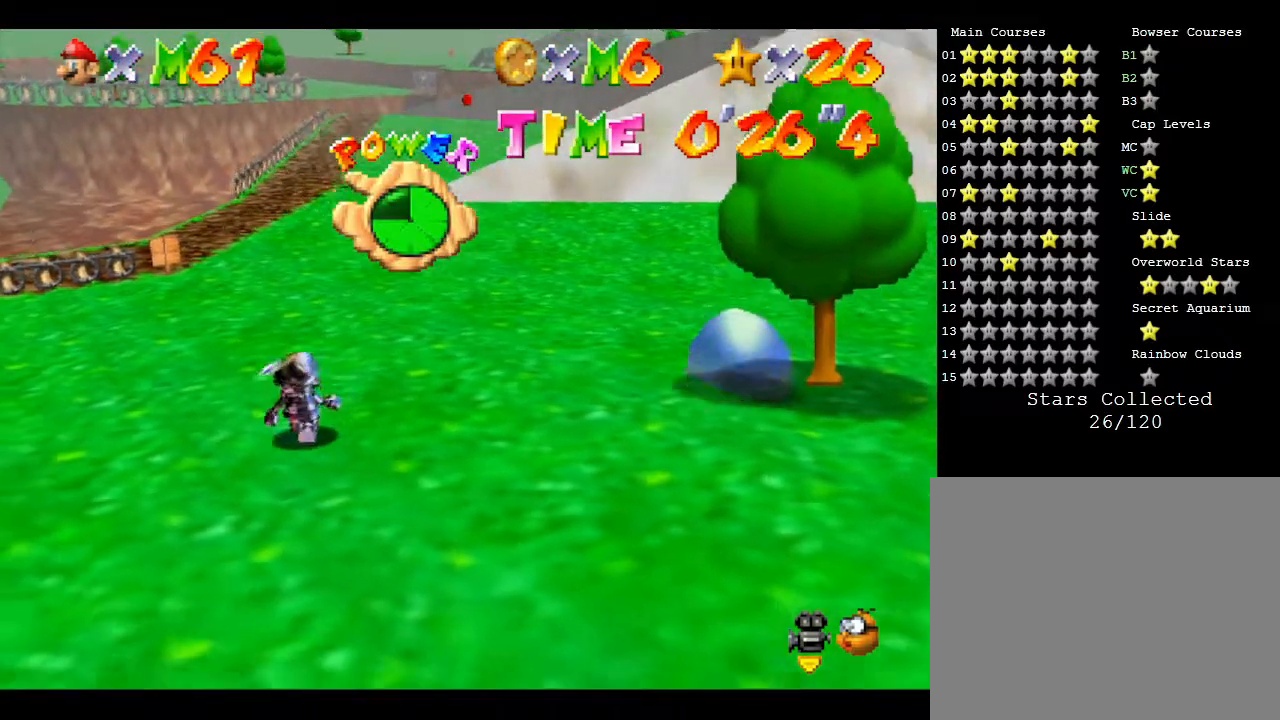
{"buttons": [], "left_stick": "left", "events": [[183, "left_stick", "up-left"], [350, "left_stick", "left"]]}
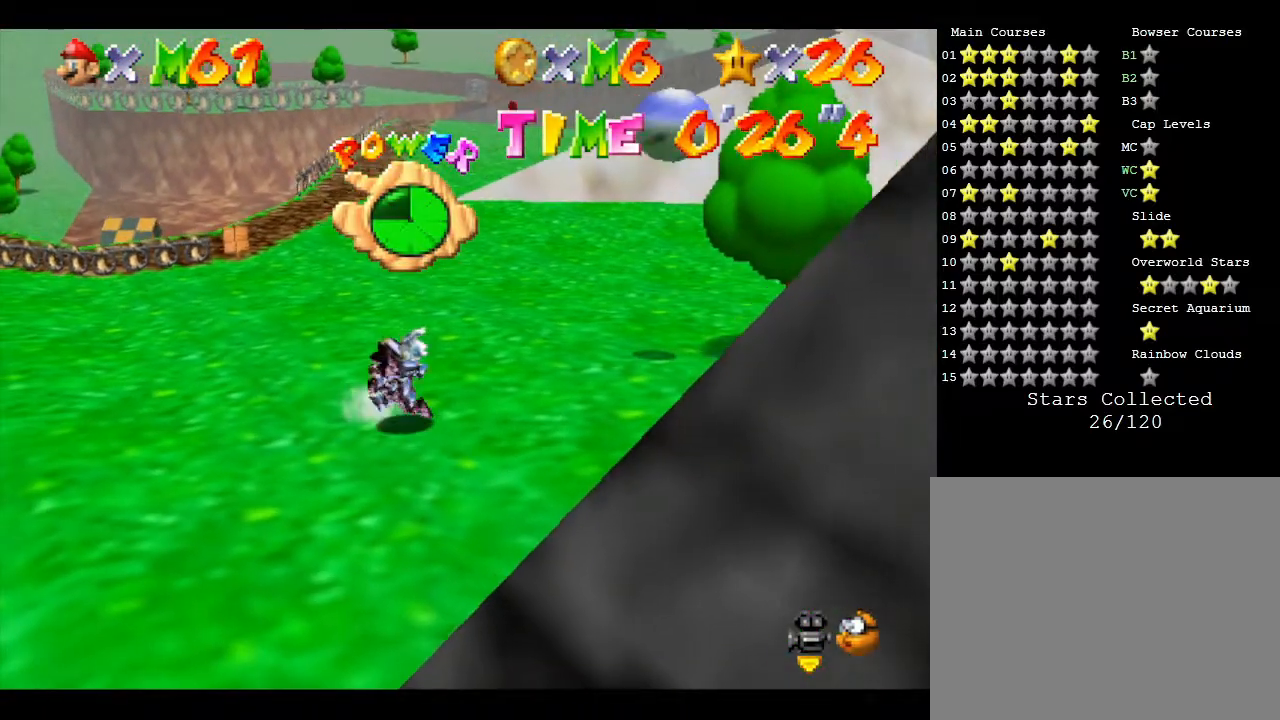
{"buttons": [], "left_stick": "down", "events": [[33, "left_stick", "down-left"], [417, "left_stick", "down"]]}
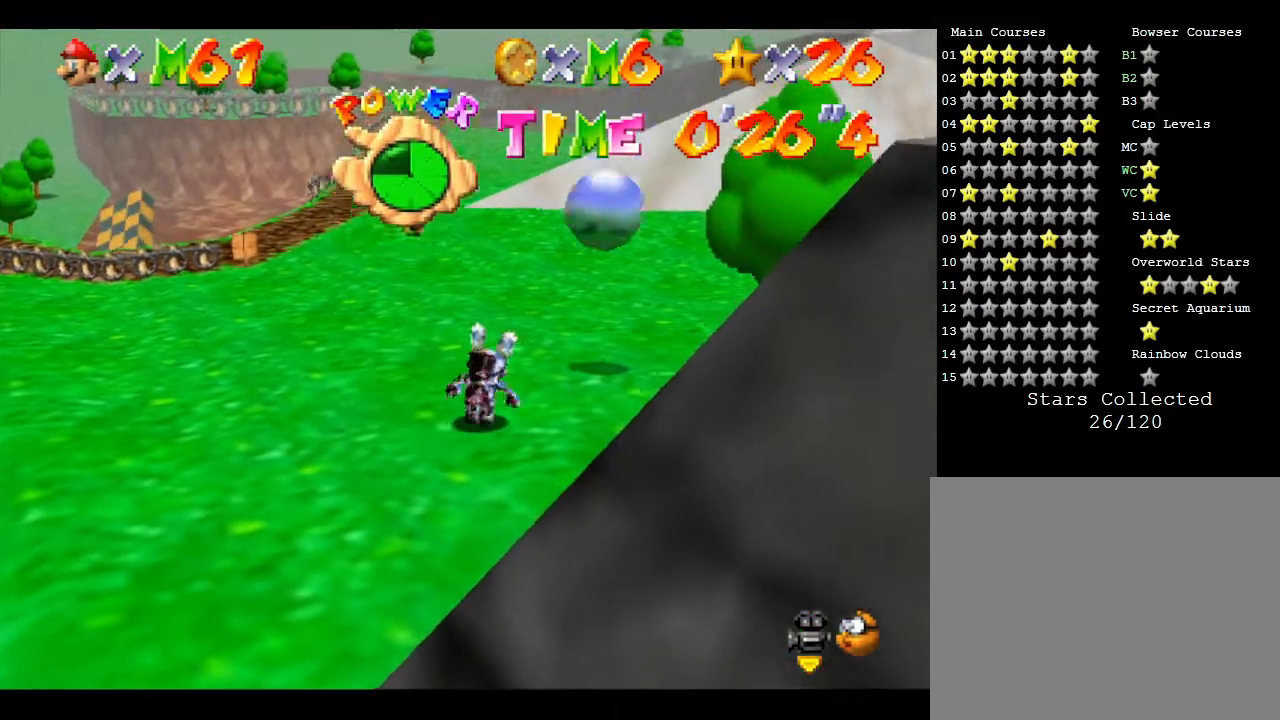
{"buttons": [], "left_stick": "center", "events": [[217, "left_stick", "center"]]}
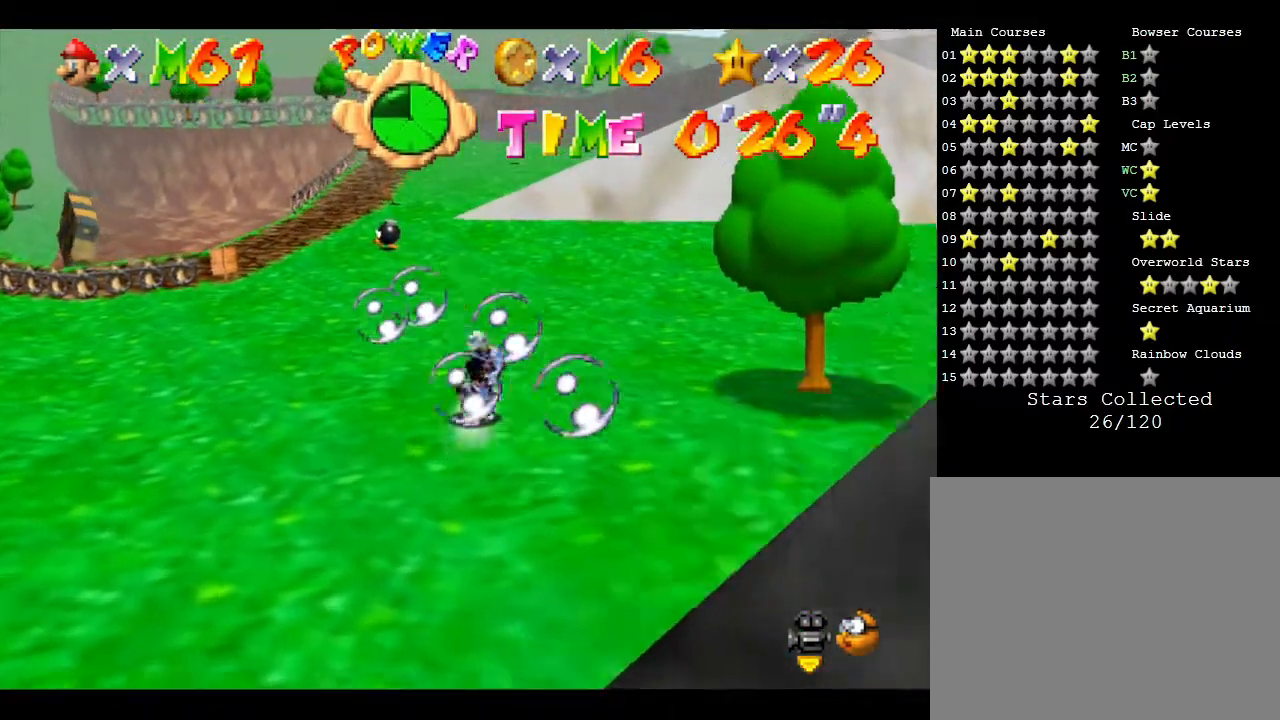
{"buttons": [], "left_stick": "center", "events": []}
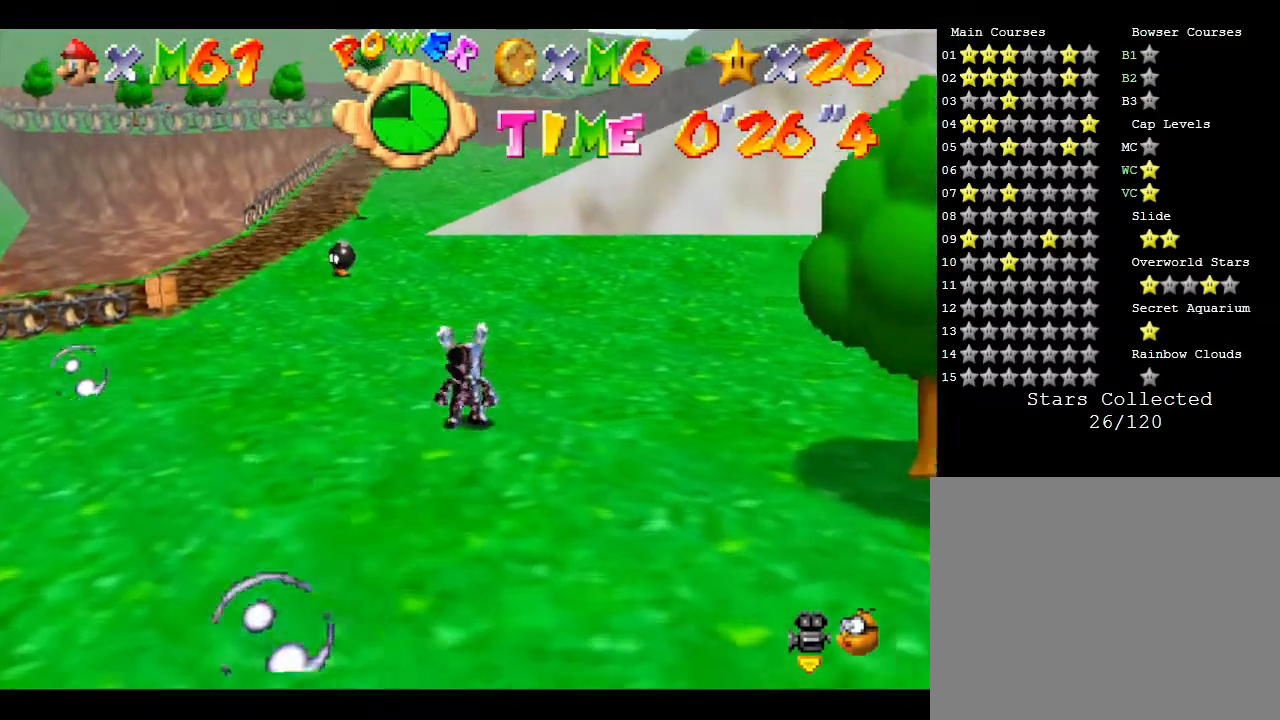
{"buttons": [], "left_stick": "center", "events": [[333, "left_stick", "down"], [483, "left_stick", "center"]]}
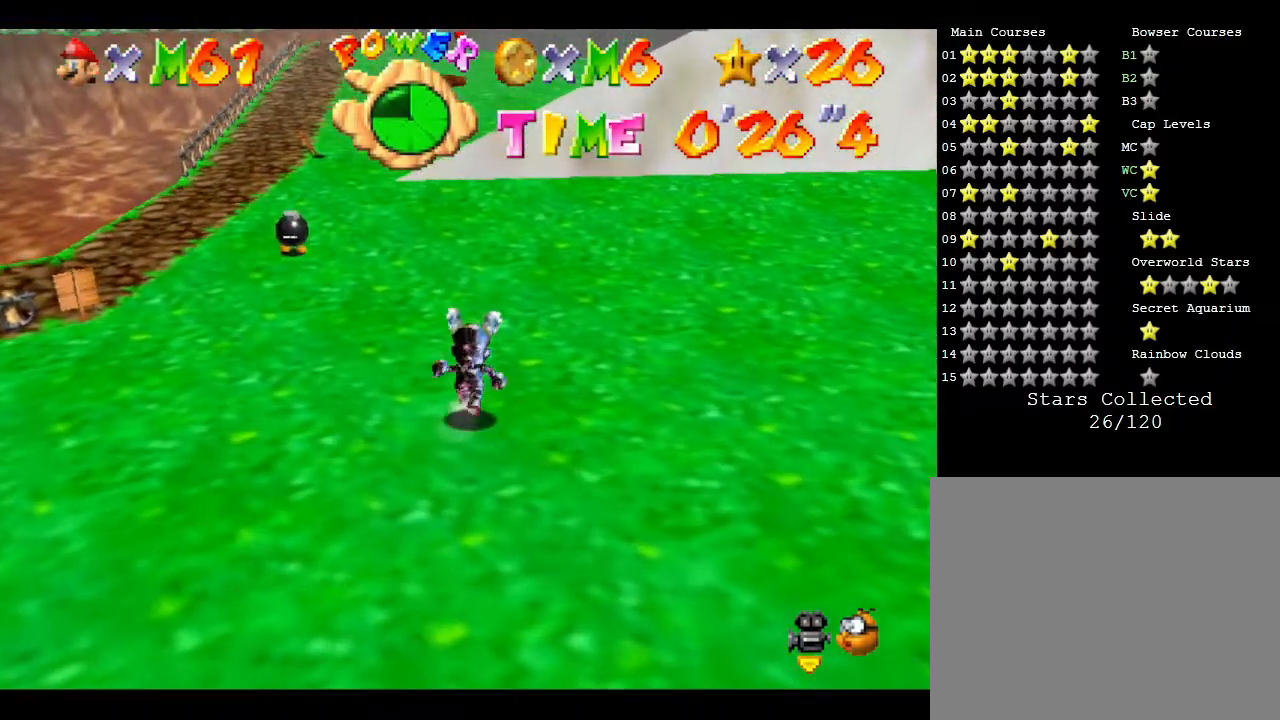
{"buttons": [], "left_stick": "center", "events": []}
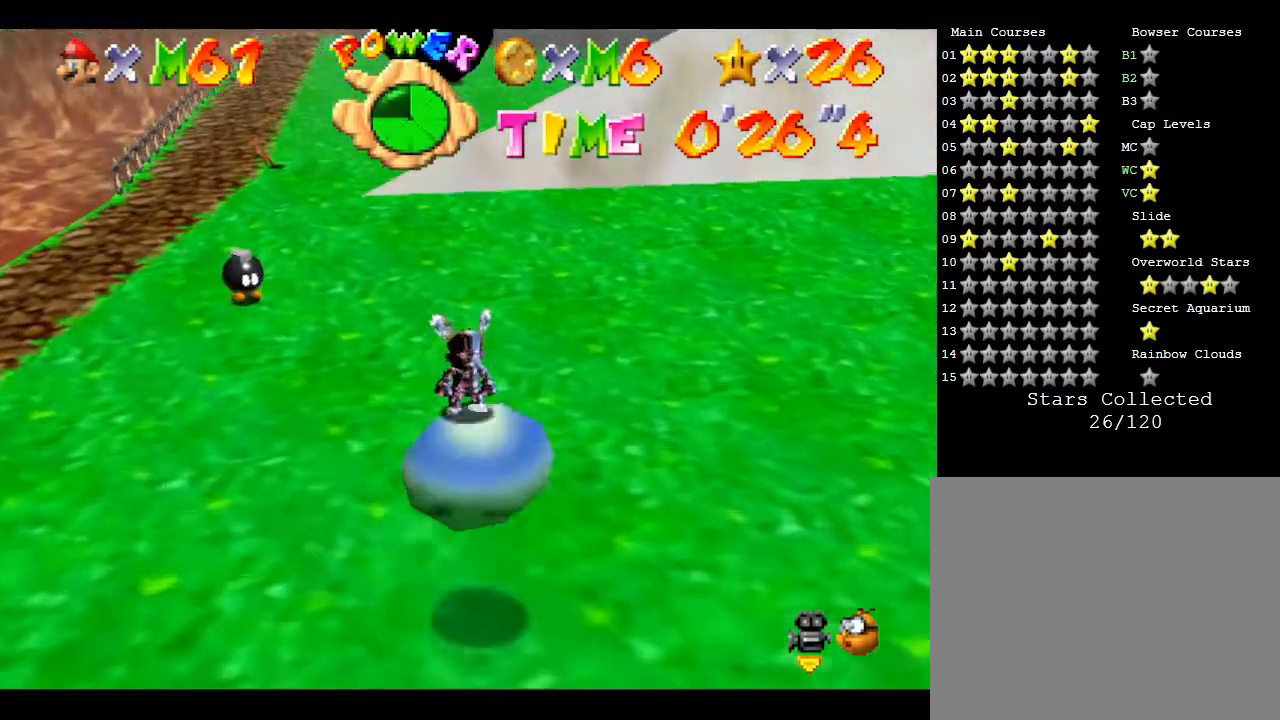
{"buttons": [], "left_stick": "up-left", "events": [[67, "left_stick", "up"], [233, "left_stick", "up-left"]]}
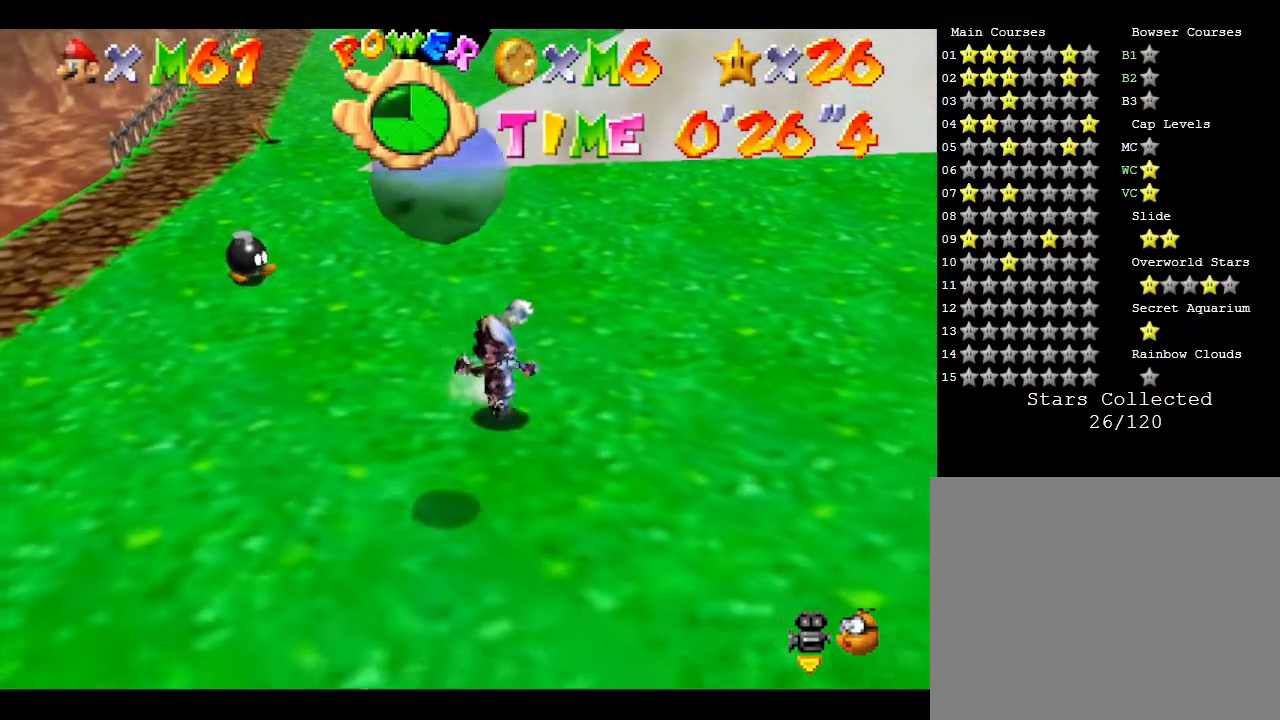
{"buttons": [], "left_stick": "down", "events": [[133, "left_stick", "up-right"], [417, "left_stick", "down-right"], [500, "left_stick", "down"]]}
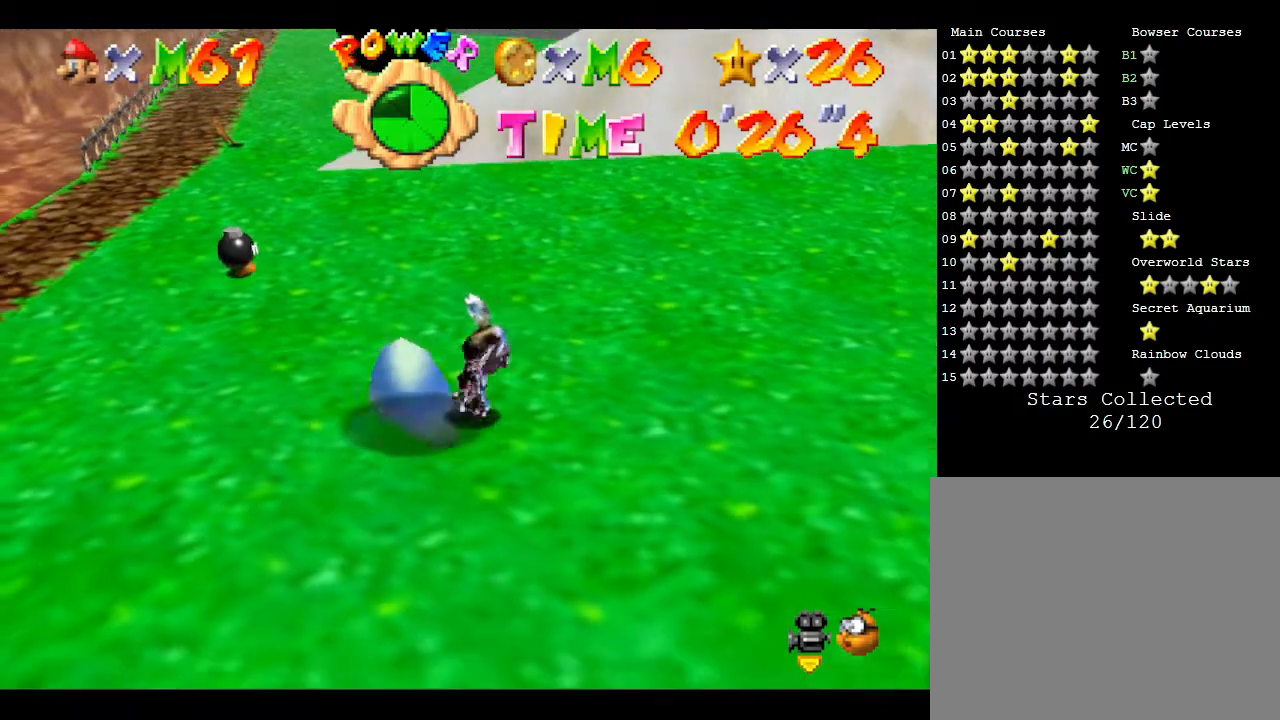
{"buttons": [], "left_stick": "down-left", "events": [[167, "left_stick", "down-left"]]}
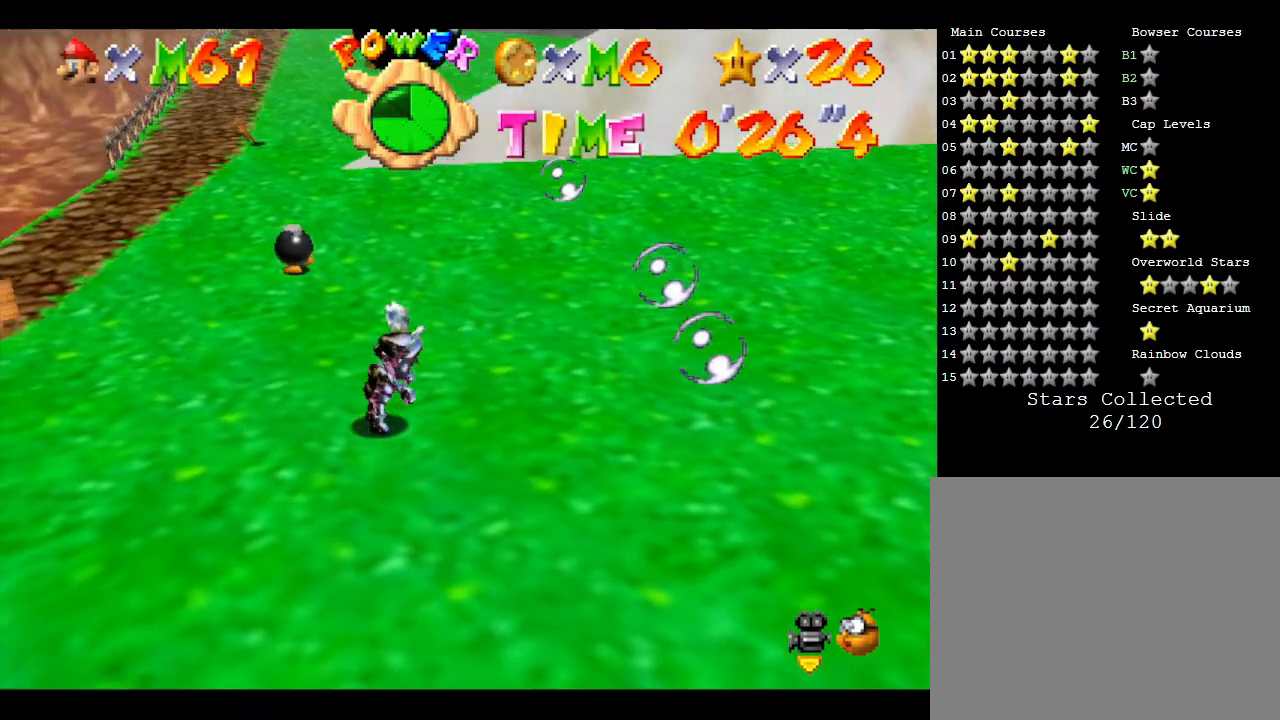
{"buttons": [], "left_stick": "up", "events": [[167, "left_stick", "up-left"], [267, "left_stick", "up"]]}
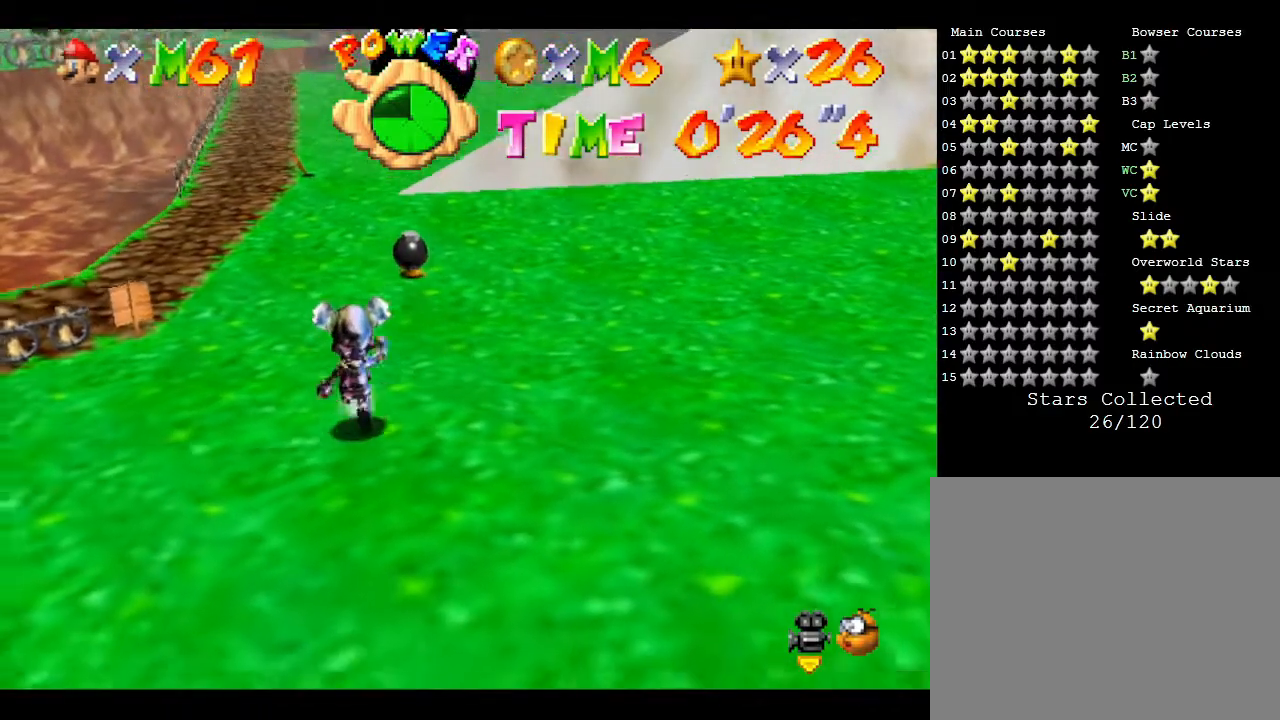
{"buttons": ["B"], "left_stick": "up", "events": [[483, "B", "down"]]}
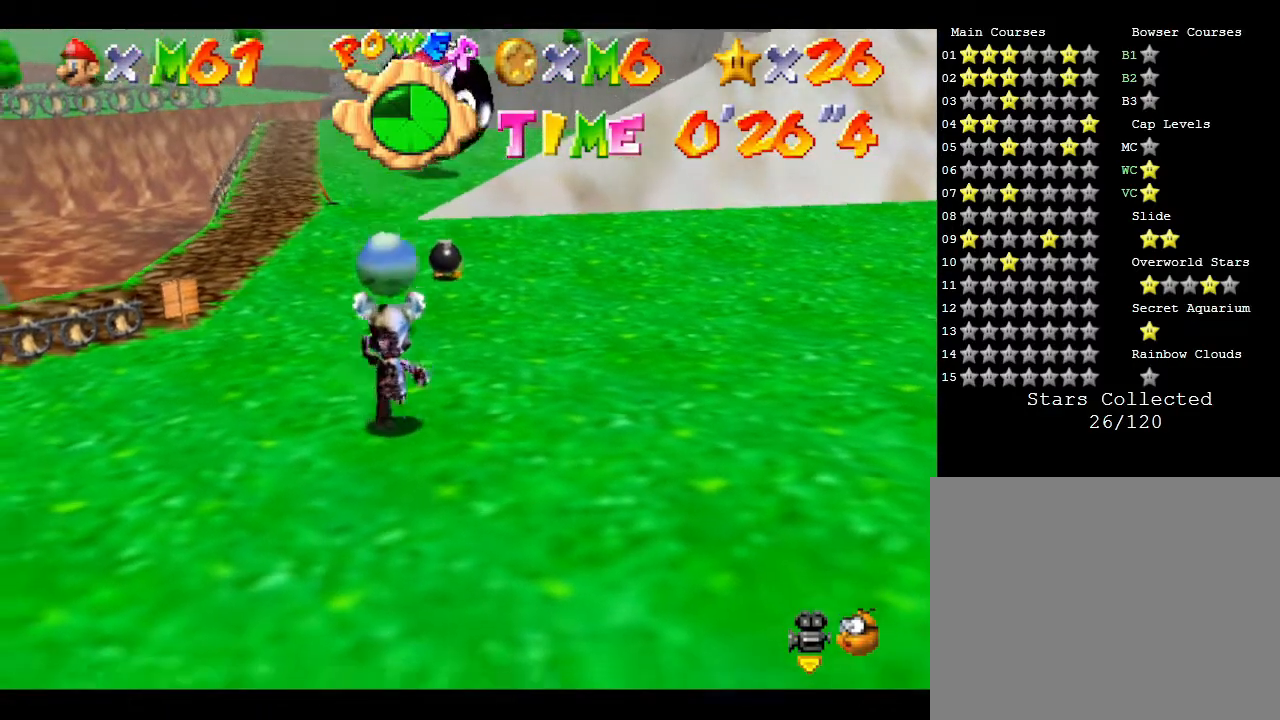
{"buttons": [], "left_stick": "up", "events": [[67, "A", "down"], [283, "A", "up"], [383, "B", "up"]]}
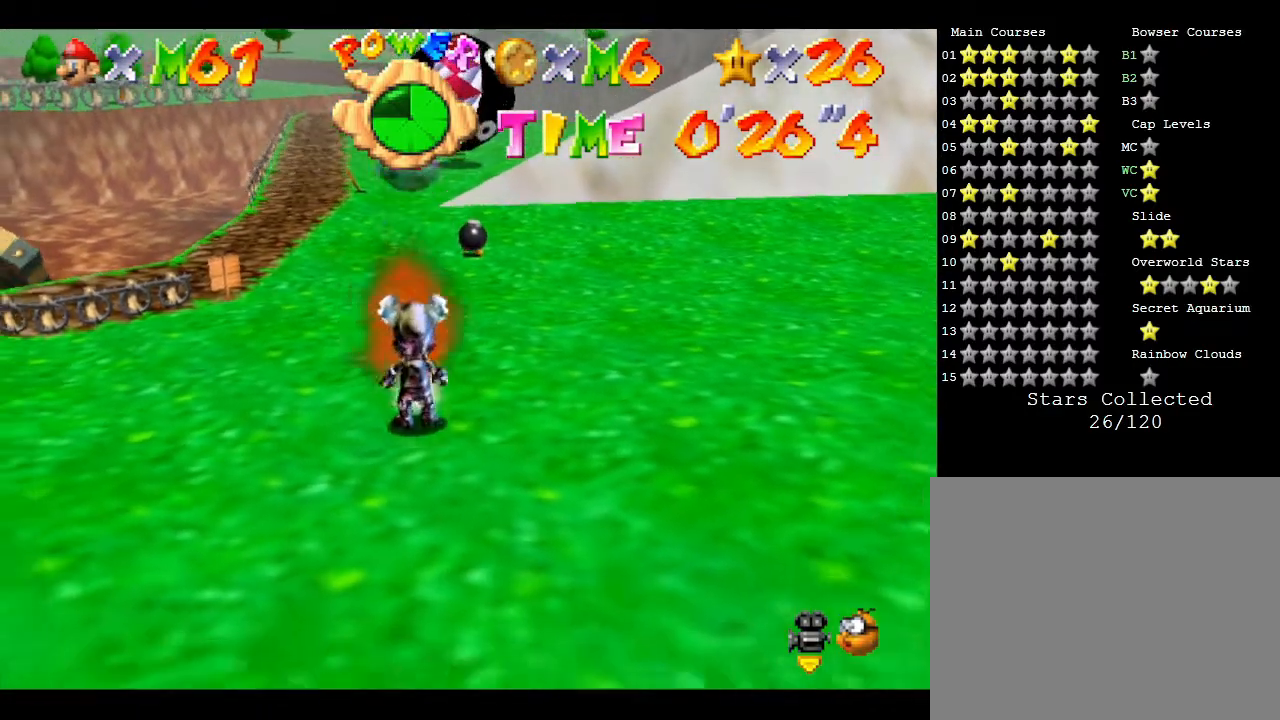
{"buttons": ["B"], "left_stick": "up", "events": [[67, "A", "down"], [167, "left_stick", "up-right"], [300, "A", "up"], [350, "left_stick", "up"], [400, "B", "down"]]}
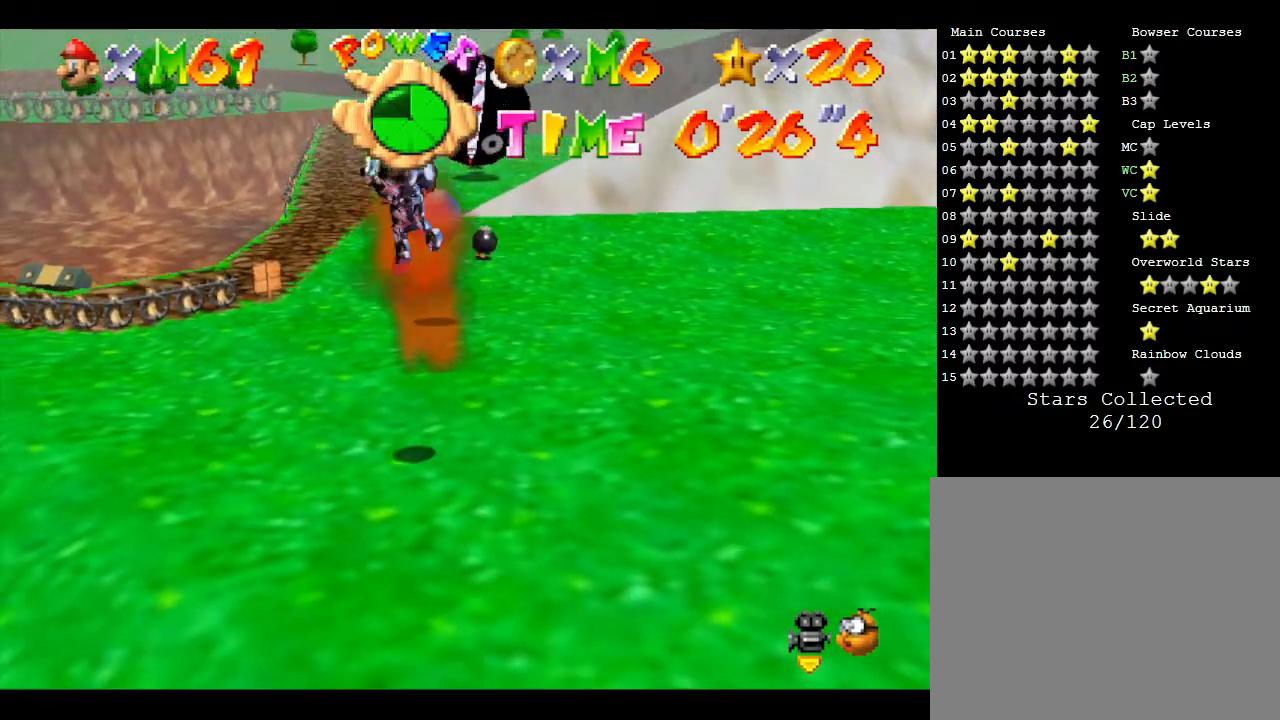
{"buttons": [], "left_stick": "center", "events": [[50, "B", "up"], [83, "B", "down"], [150, "B", "up"], [217, "B", "down"], [217, "left_stick", "center"], [267, "B", "up"], [333, "B", "down"], [400, "B", "up"], [467, "B", "down"], [500, "B", "up"]]}
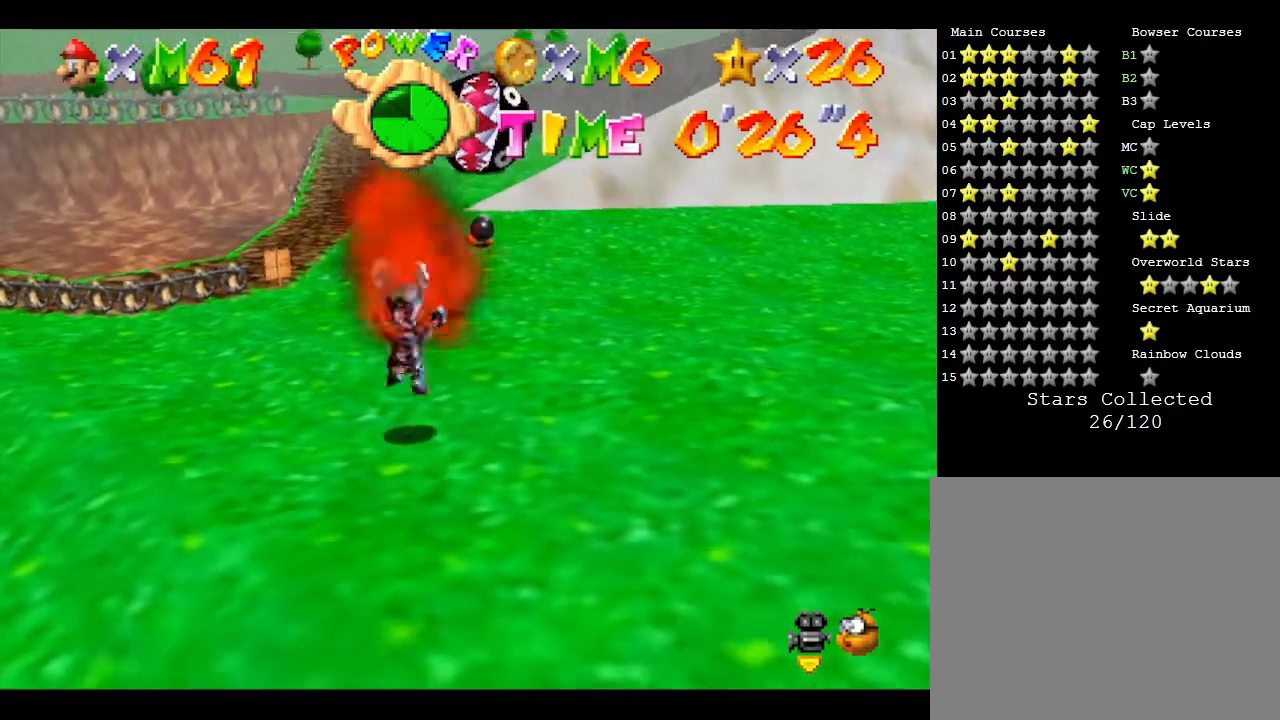
{"buttons": ["B"], "left_stick": "center", "events": [[117, "B", "down"], [150, "B", "up"], [217, "B", "down"], [267, "B", "up"], [350, "B", "down"], [383, "B", "up"], [483, "B", "down"]]}
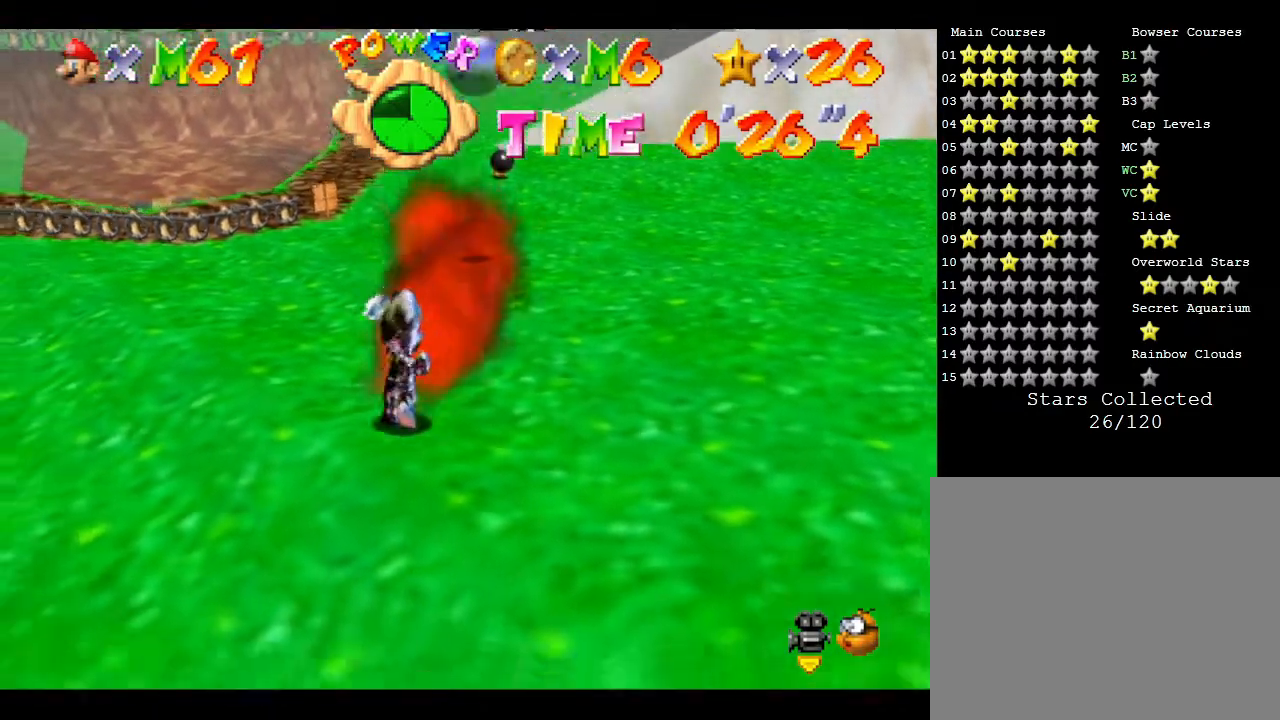
{"buttons": ["B"], "left_stick": "center", "events": [[33, "B", "up"], [117, "B", "down"], [167, "B", "up"], [233, "B", "down"], [250, "B", "up"], [383, "B", "down"], [417, "B", "up"], [433, "B", "down"]]}
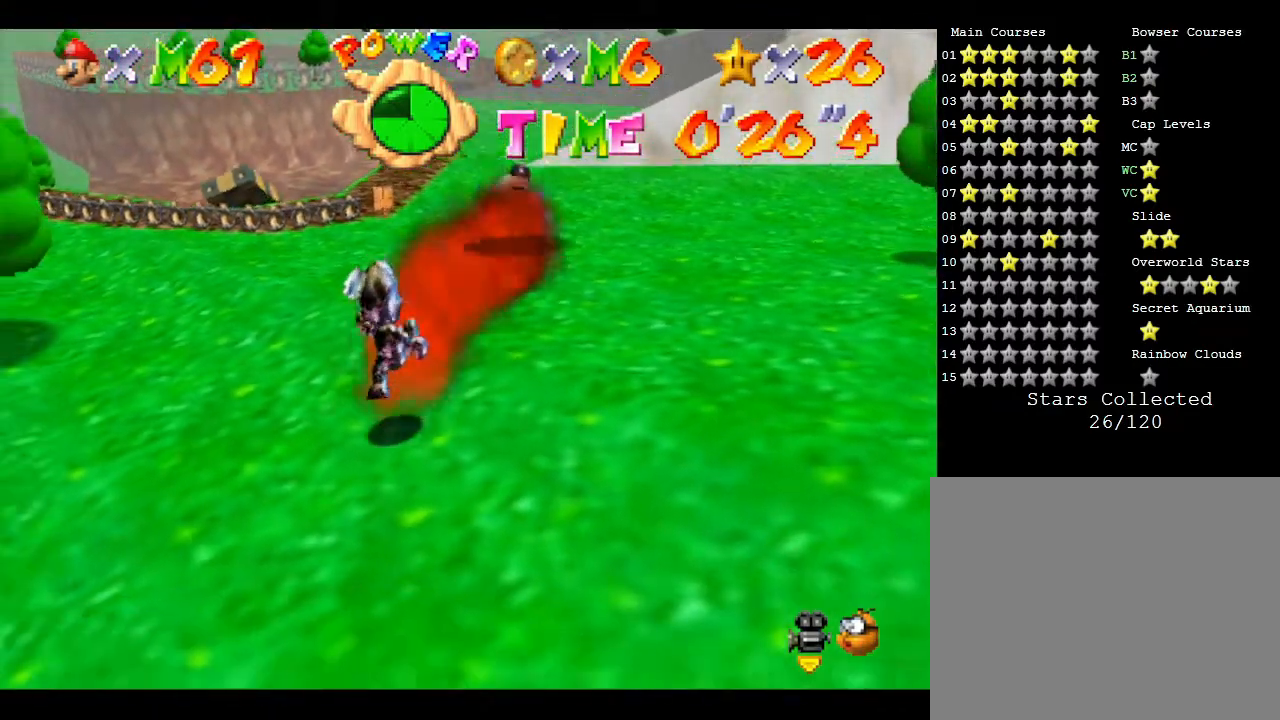
{"buttons": [], "left_stick": "center", "events": [[33, "B", "up"], [133, "B", "down"], [300, "B", "up"], [333, "B", "down"], [433, "B", "up"]]}